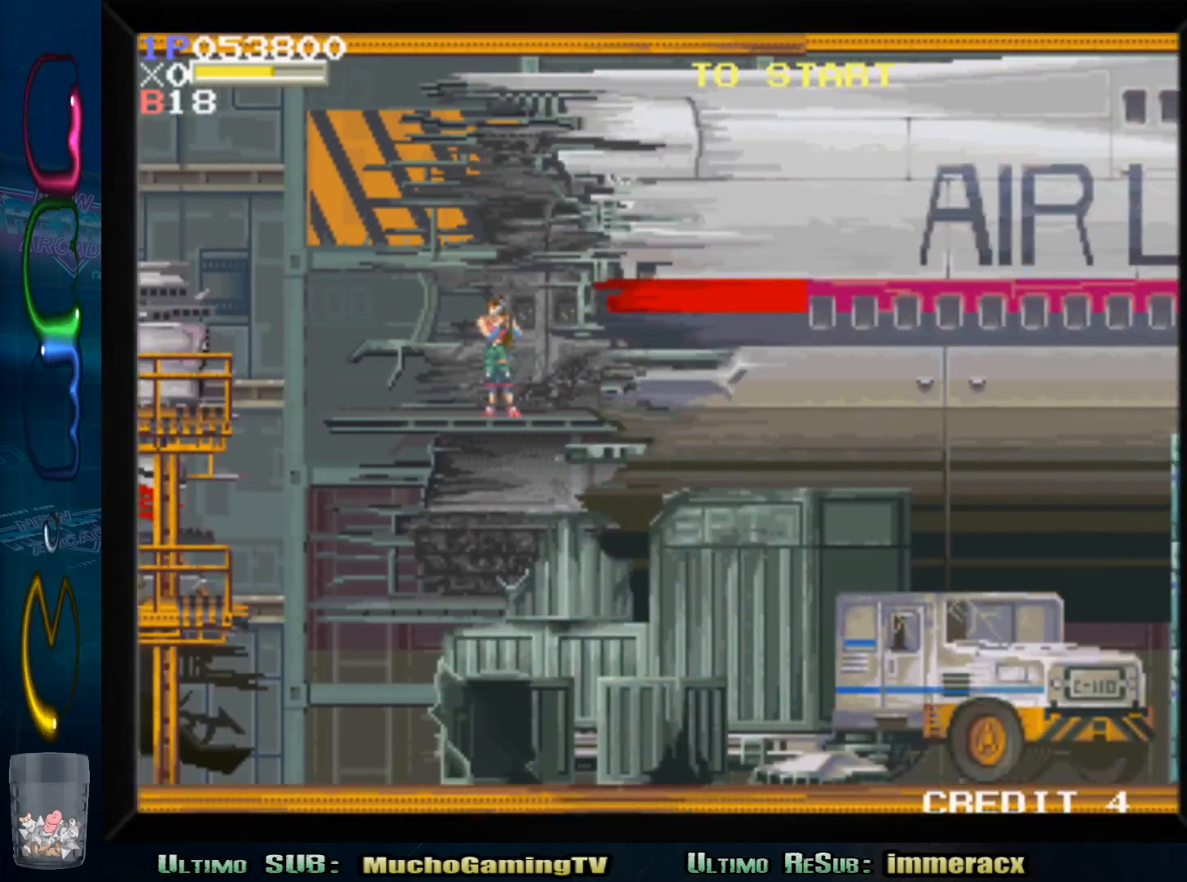
Gameplay with a controller (arcade stick); each line is a JSON object with the inputs held at the frame after it (dt_ms = milliseconds from this image to that frame). "events" lists button and stick changes between this image and that frame as [ms after this image, input, new state], when the widget could be followed in between. Not read: L3 R3.
{"dt_ms": 500, "buttons": [], "left_stick": "left", "events": [[283, "left_stick", "left"]]}
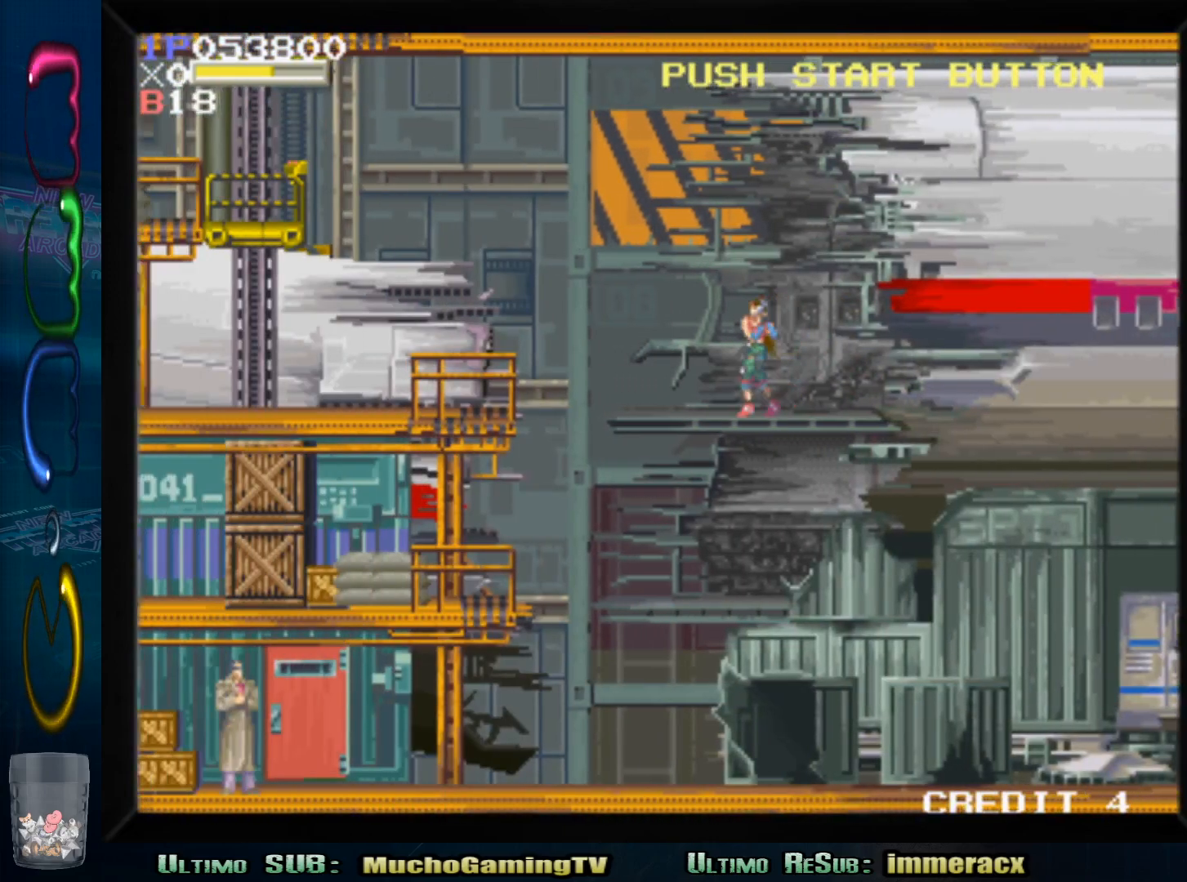
{"dt_ms": 1000, "buttons": [], "left_stick": "left"}
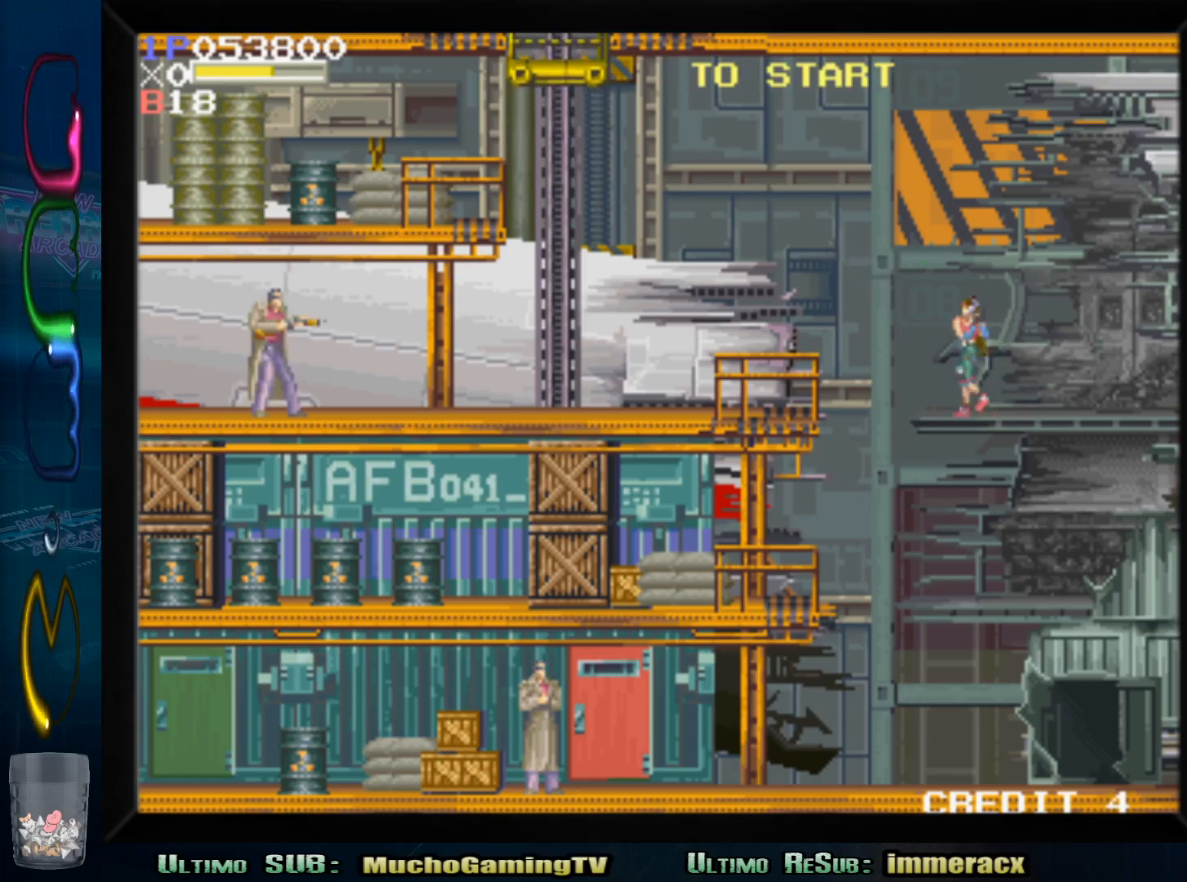
{"dt_ms": 500, "buttons": [], "left_stick": "down", "events": [[83, "left_stick", "center"], [233, "SQUARE", "down"], [317, "SQUARE", "up"], [450, "left_stick", "down"]]}
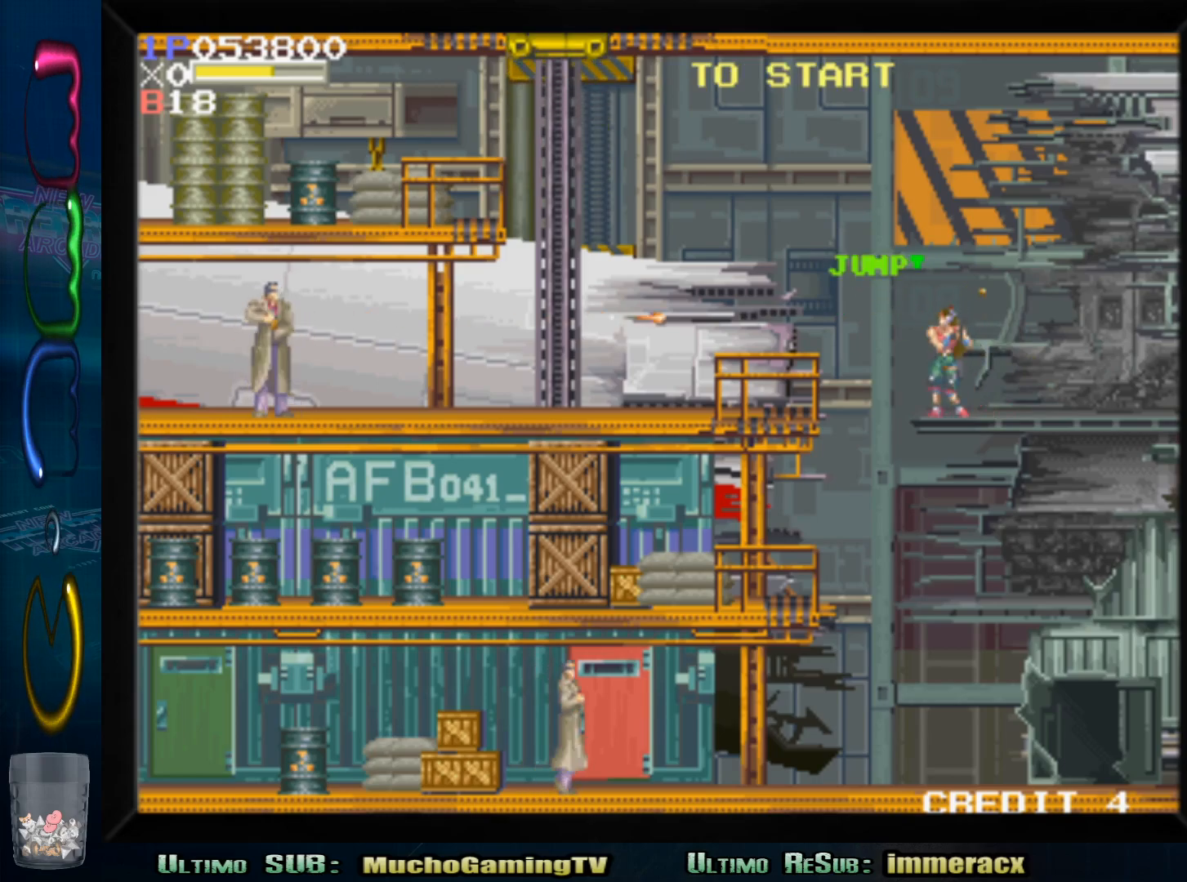
{"dt_ms": 500, "buttons": [], "left_stick": "down", "events": [[33, "SQUARE", "down"], [150, "SQUARE", "up"], [217, "SQUARE", "down"], [317, "SQUARE", "up"], [383, "SQUARE", "down"], [483, "SQUARE", "up"]]}
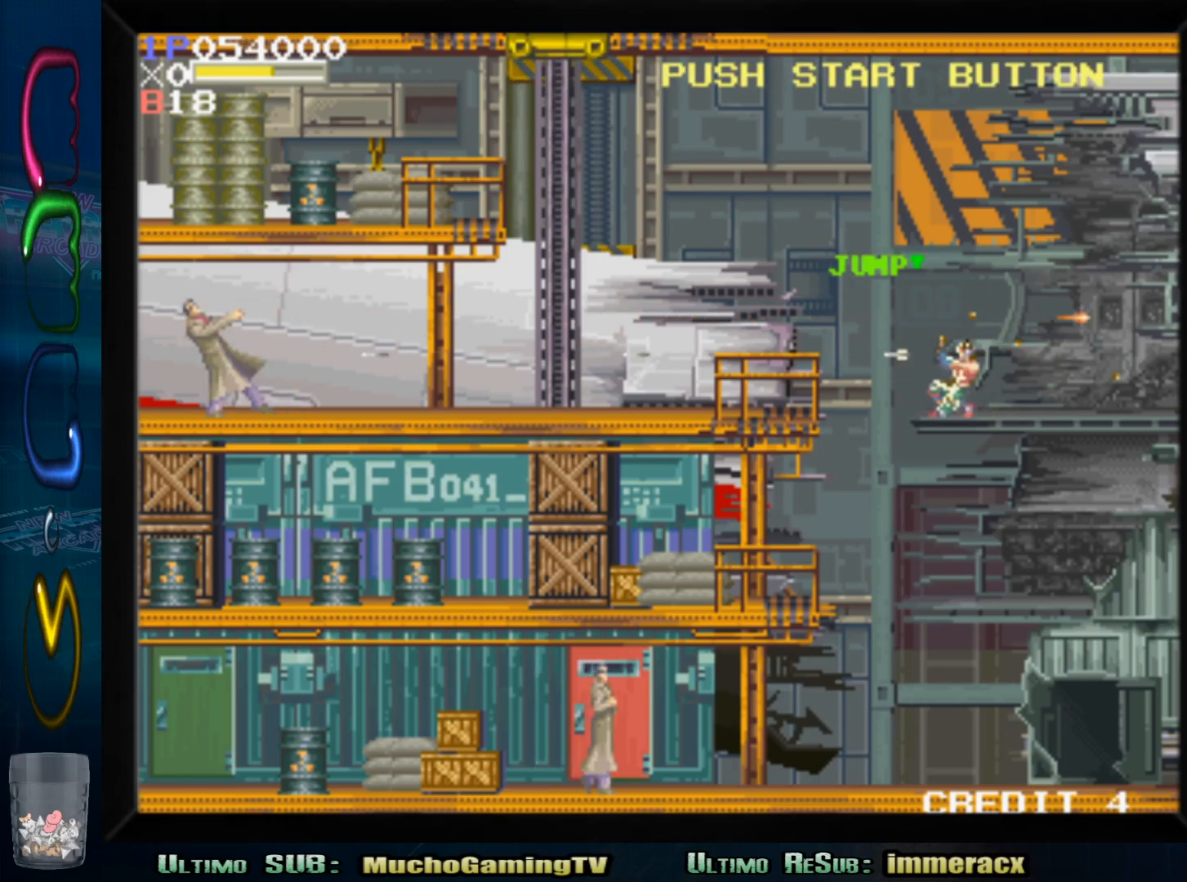
{"dt_ms": 500, "buttons": [], "left_stick": "left", "events": [[50, "SQUARE", "down"], [183, "SQUARE", "up"], [250, "left_stick", "center"], [483, "left_stick", "left"]]}
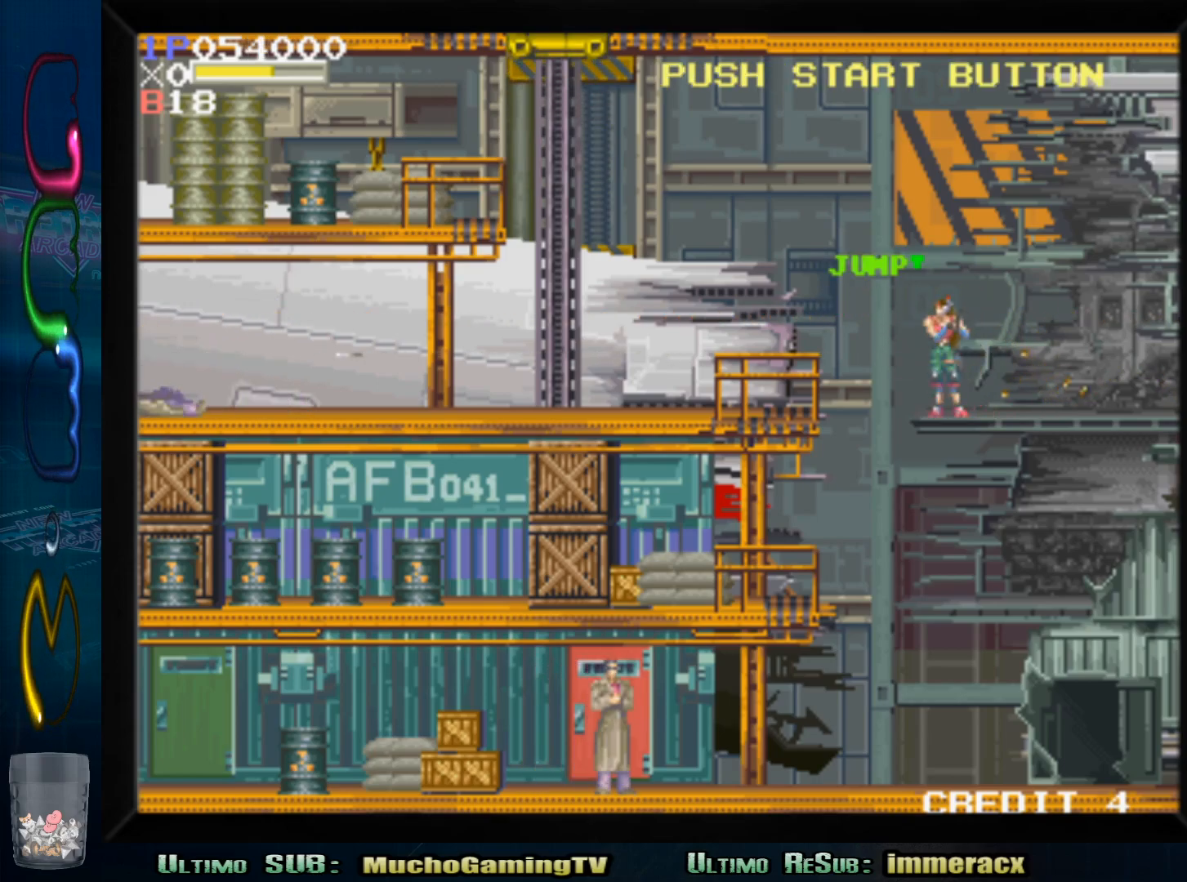
{"dt_ms": 500, "buttons": [], "left_stick": "left", "events": [[50, "CROSS", "down"], [233, "CROSS", "up"]]}
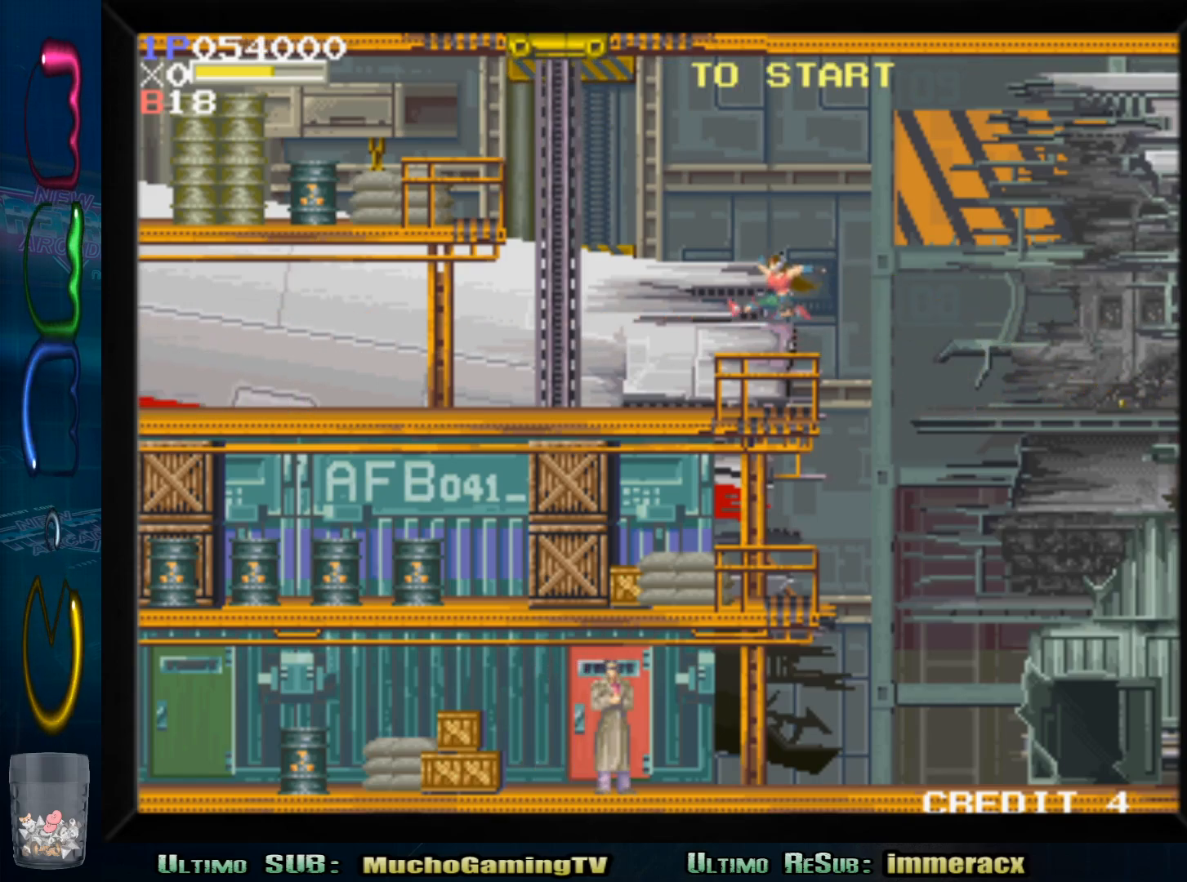
{"dt_ms": 500, "buttons": [], "left_stick": "left", "events": []}
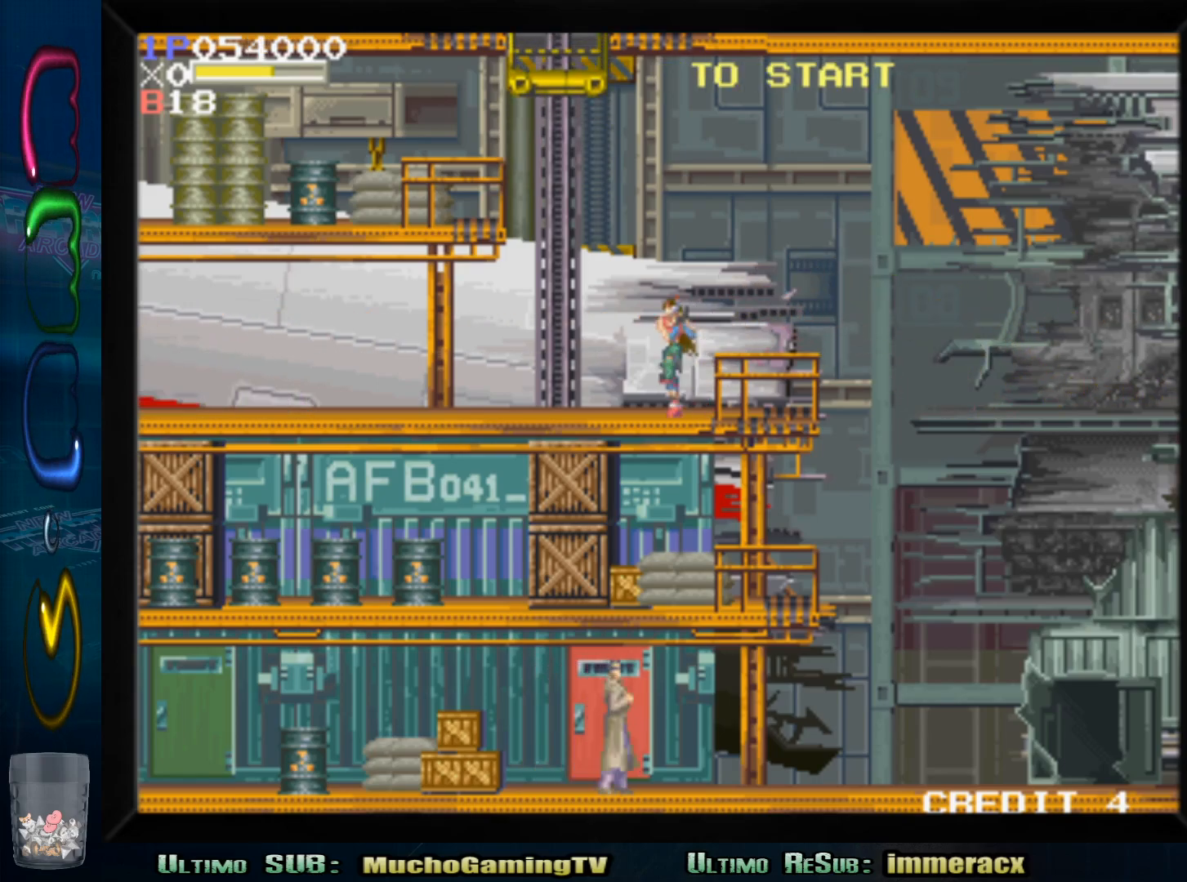
{"dt_ms": 1000, "buttons": [], "left_stick": "left"}
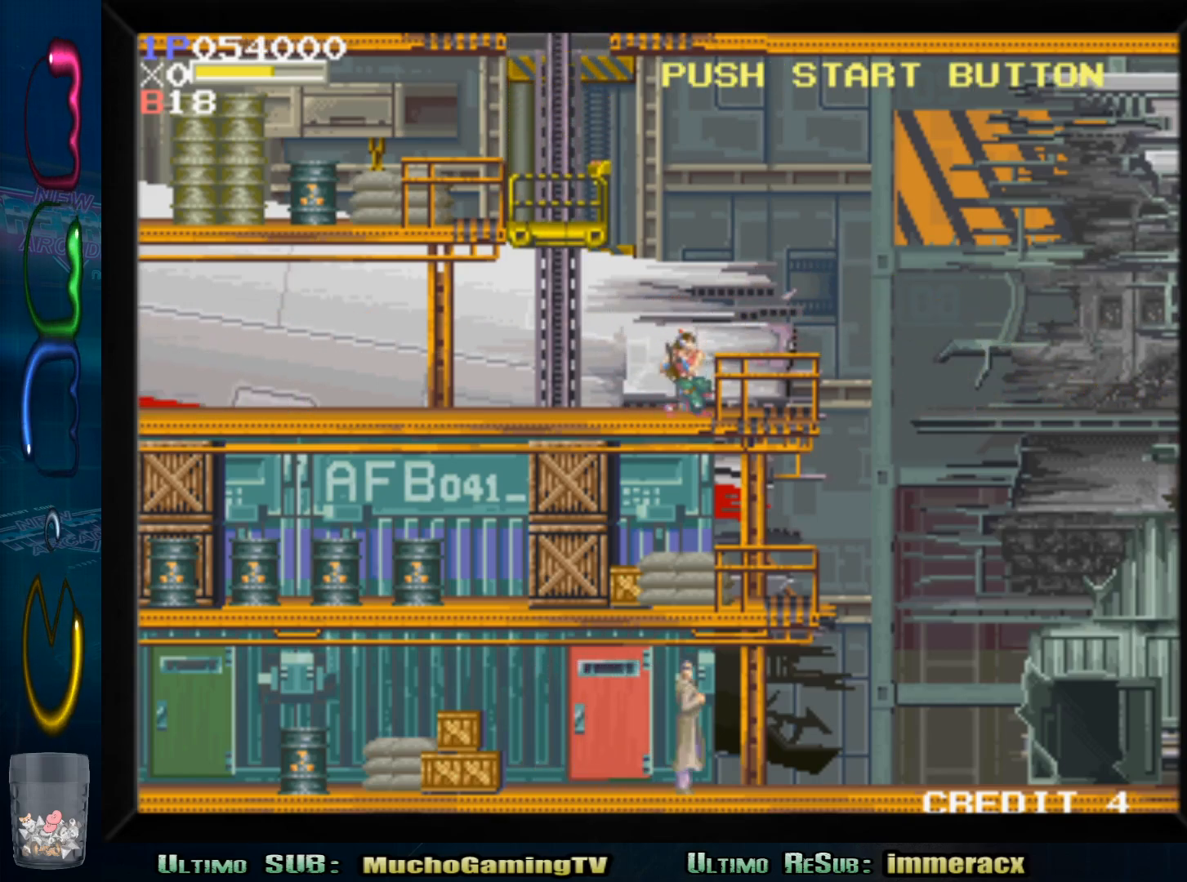
{"dt_ms": 500, "buttons": [], "left_stick": "left", "events": [[50, "left_stick", "center"], [467, "left_stick", "left"]]}
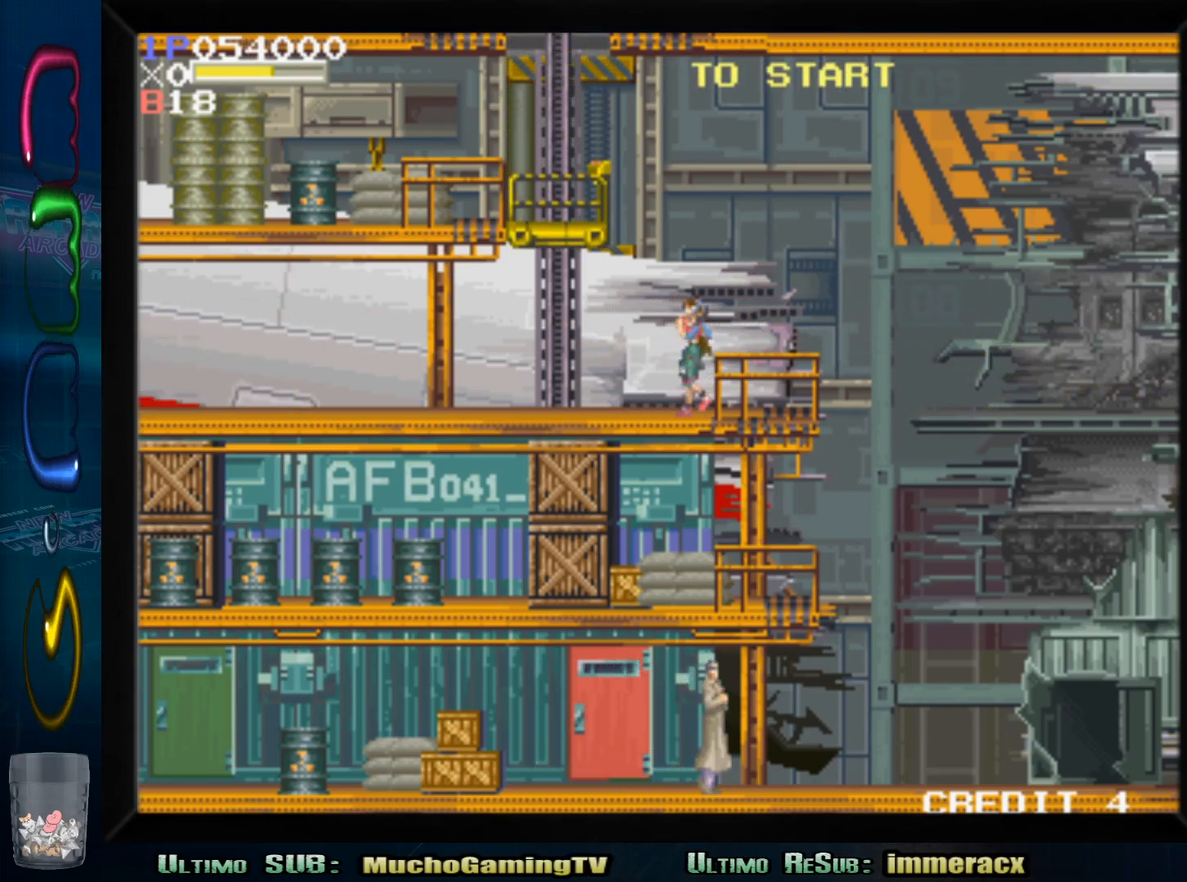
{"dt_ms": 500, "buttons": [], "left_stick": "center", "events": [[83, "left_stick", "center"]]}
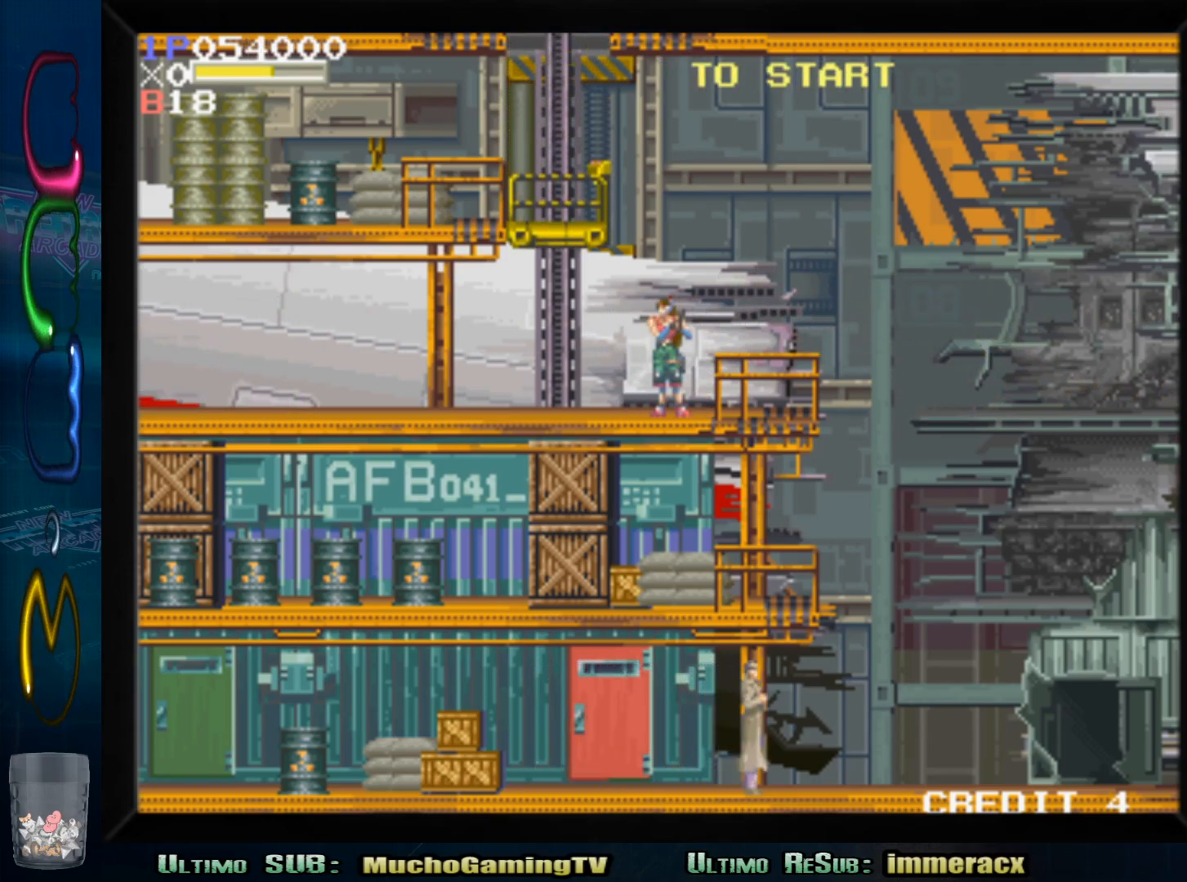
{"dt_ms": 500, "buttons": [], "left_stick": "center", "events": []}
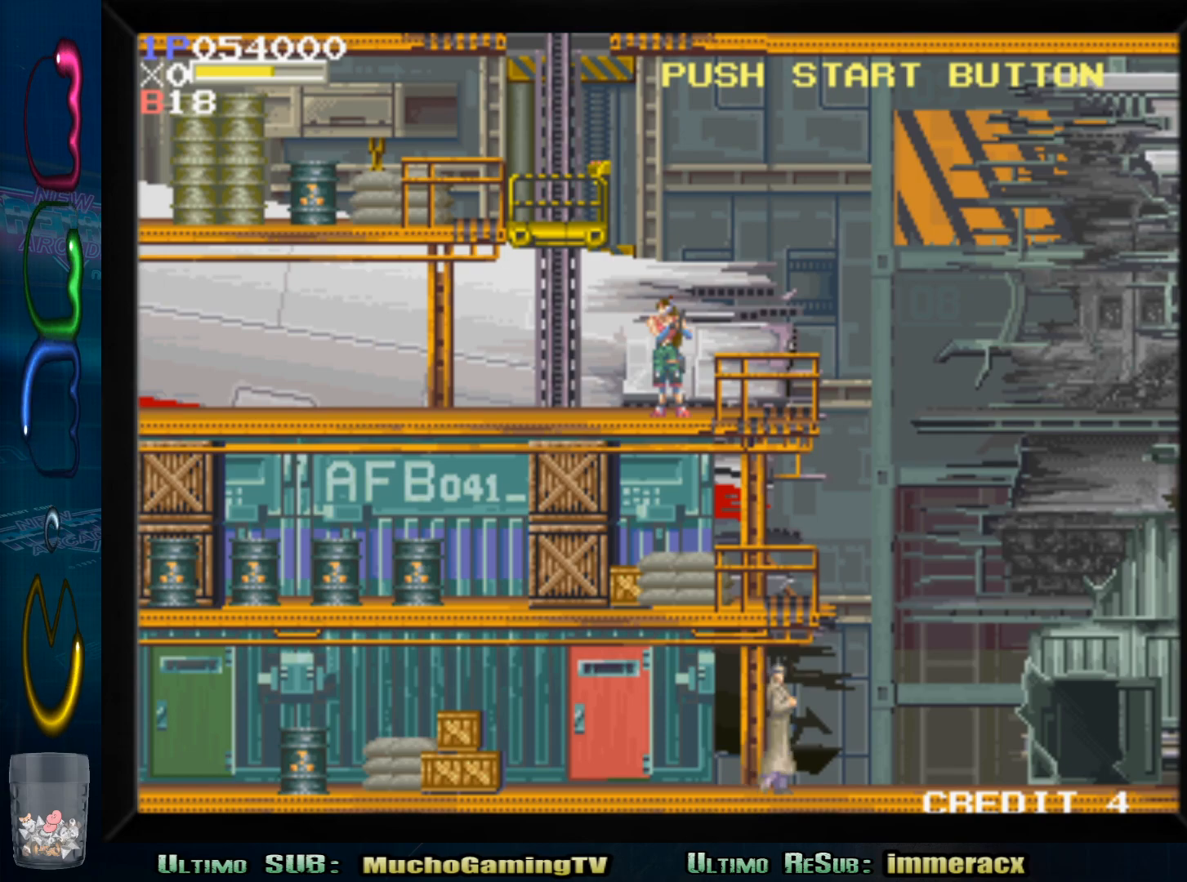
{"dt_ms": 500, "buttons": [], "left_stick": "center", "events": []}
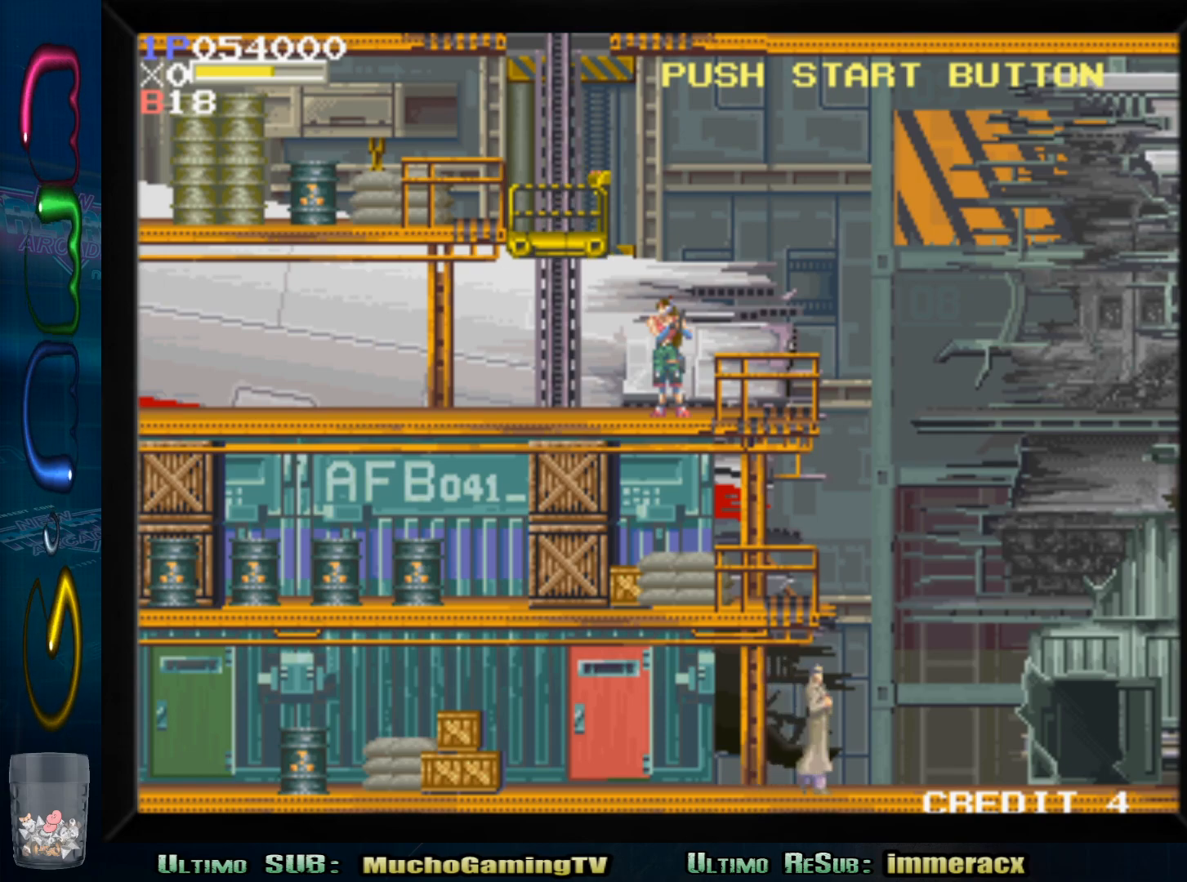
{"dt_ms": 500, "buttons": [], "left_stick": "center", "events": []}
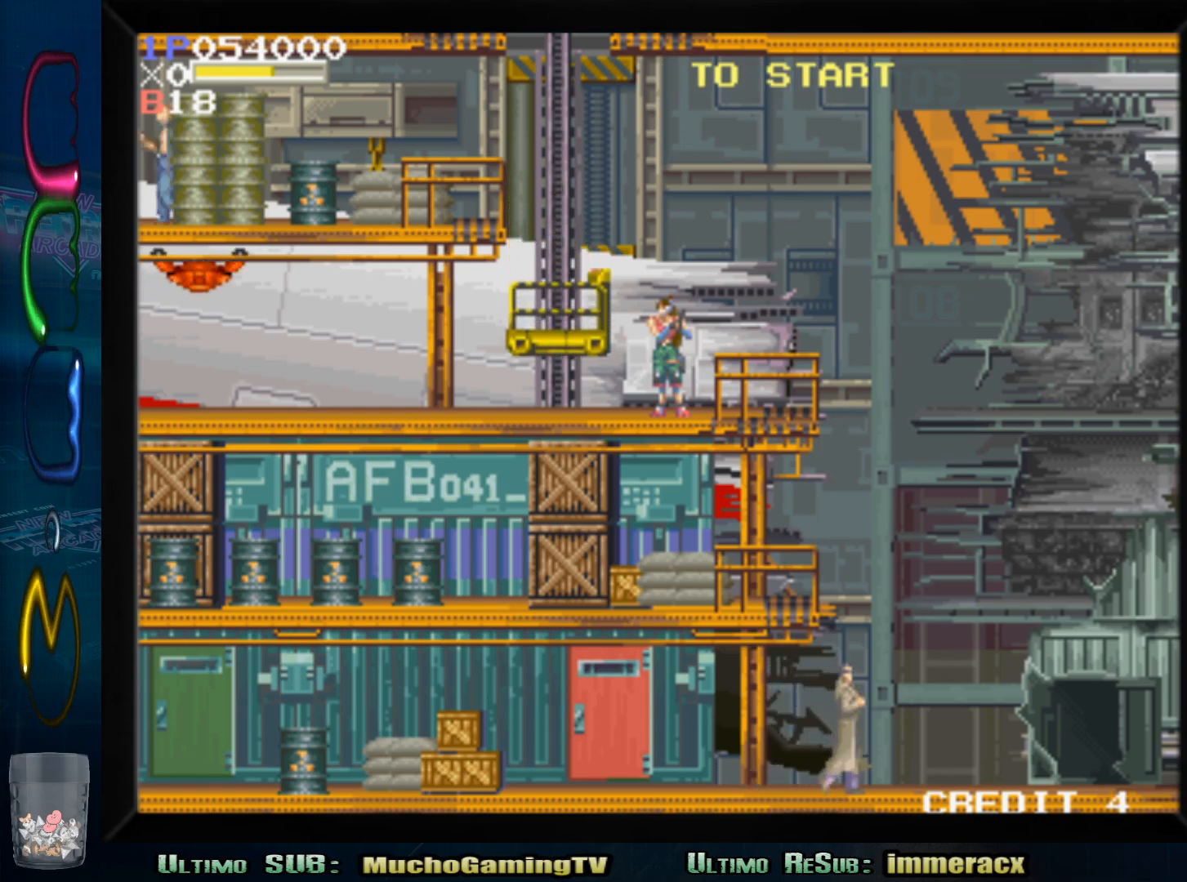
{"dt_ms": 500, "buttons": [], "left_stick": "center", "events": [[50, "left_stick", "left"], [500, "left_stick", "center"]]}
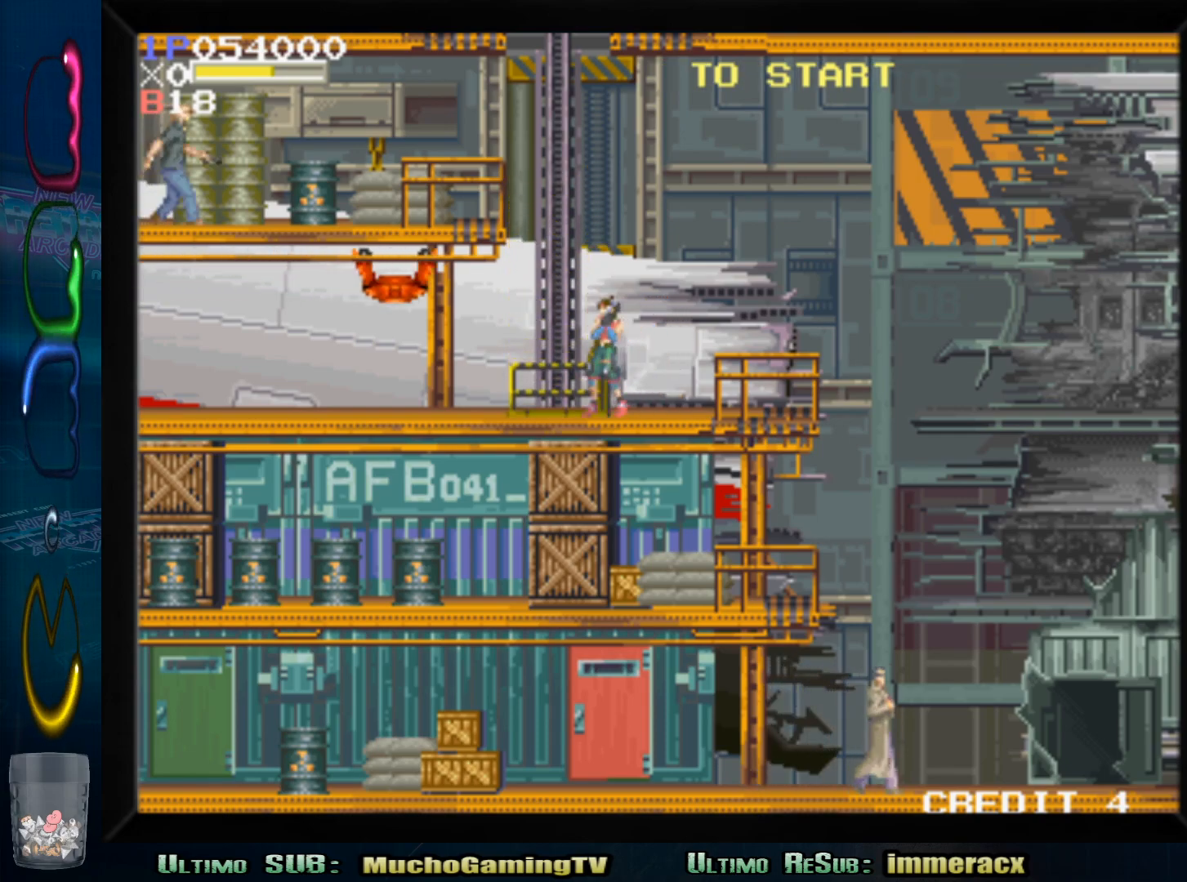
{"dt_ms": 500, "buttons": [], "left_stick": "left", "events": [[150, "left_stick", "left"], [200, "left_stick", "center"], [367, "SQUARE", "down"], [483, "SQUARE", "up"], [500, "left_stick", "left"]]}
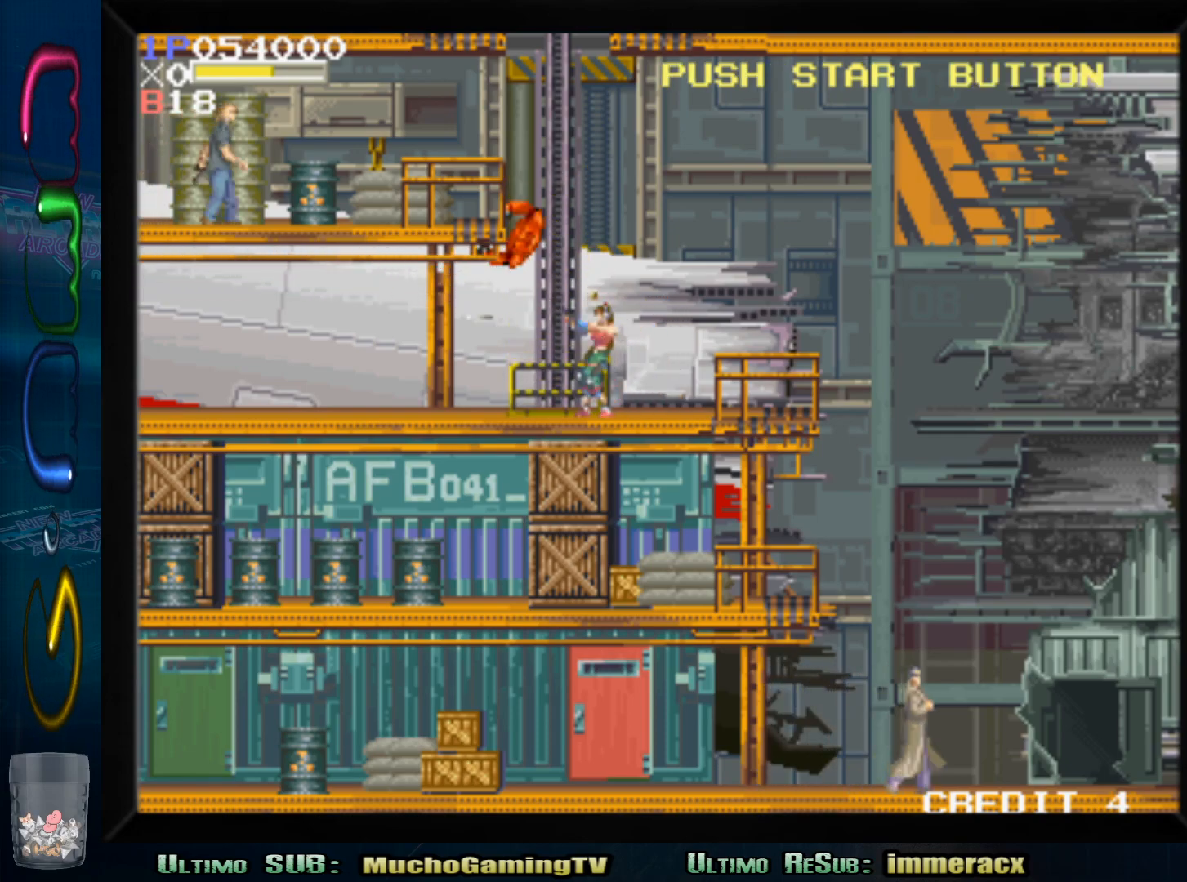
{"dt_ms": 500, "buttons": [], "left_stick": "center", "events": [[133, "left_stick", "center"], [150, "SQUARE", "down"], [250, "SQUARE", "up"], [333, "SQUARE", "down"], [433, "SQUARE", "up"]]}
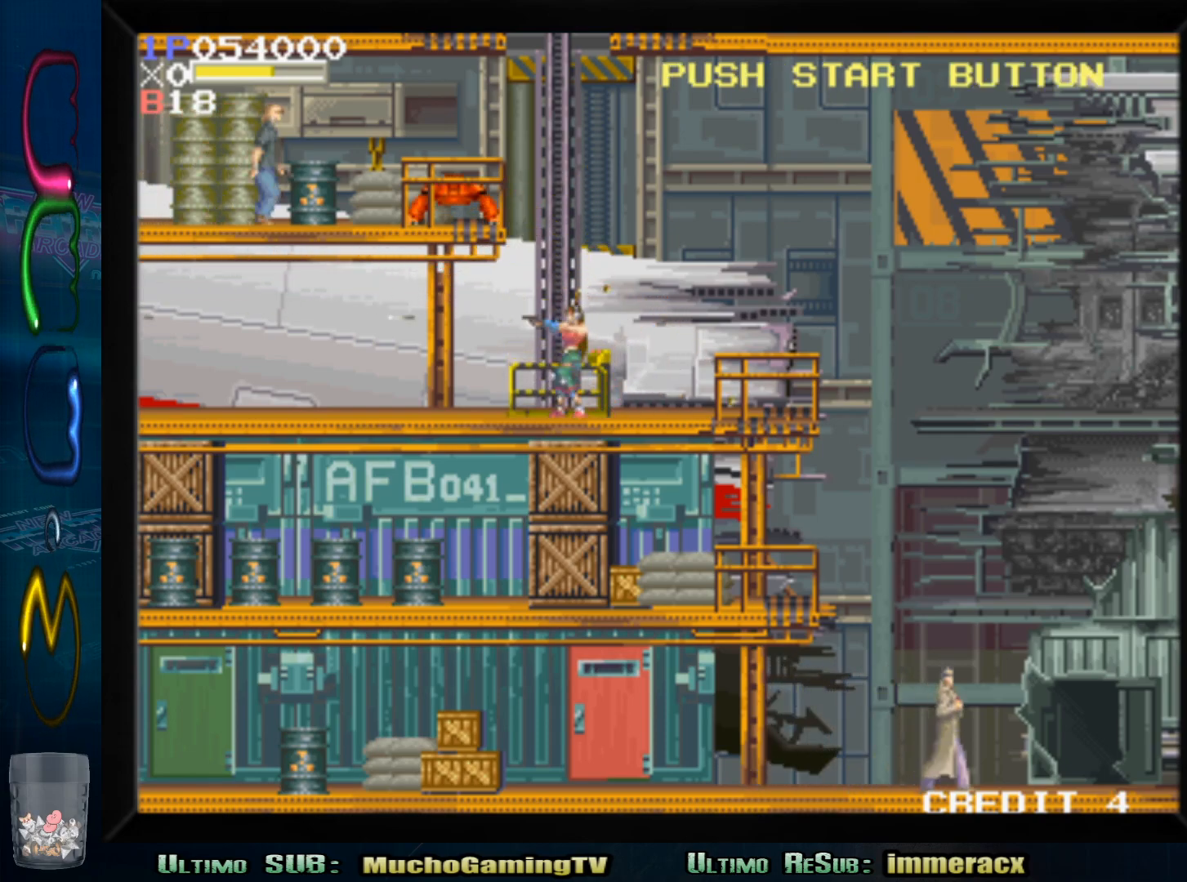
{"dt_ms": 500, "buttons": [], "left_stick": "center", "events": [[50, "left_stick", "up"], [317, "left_stick", "center"]]}
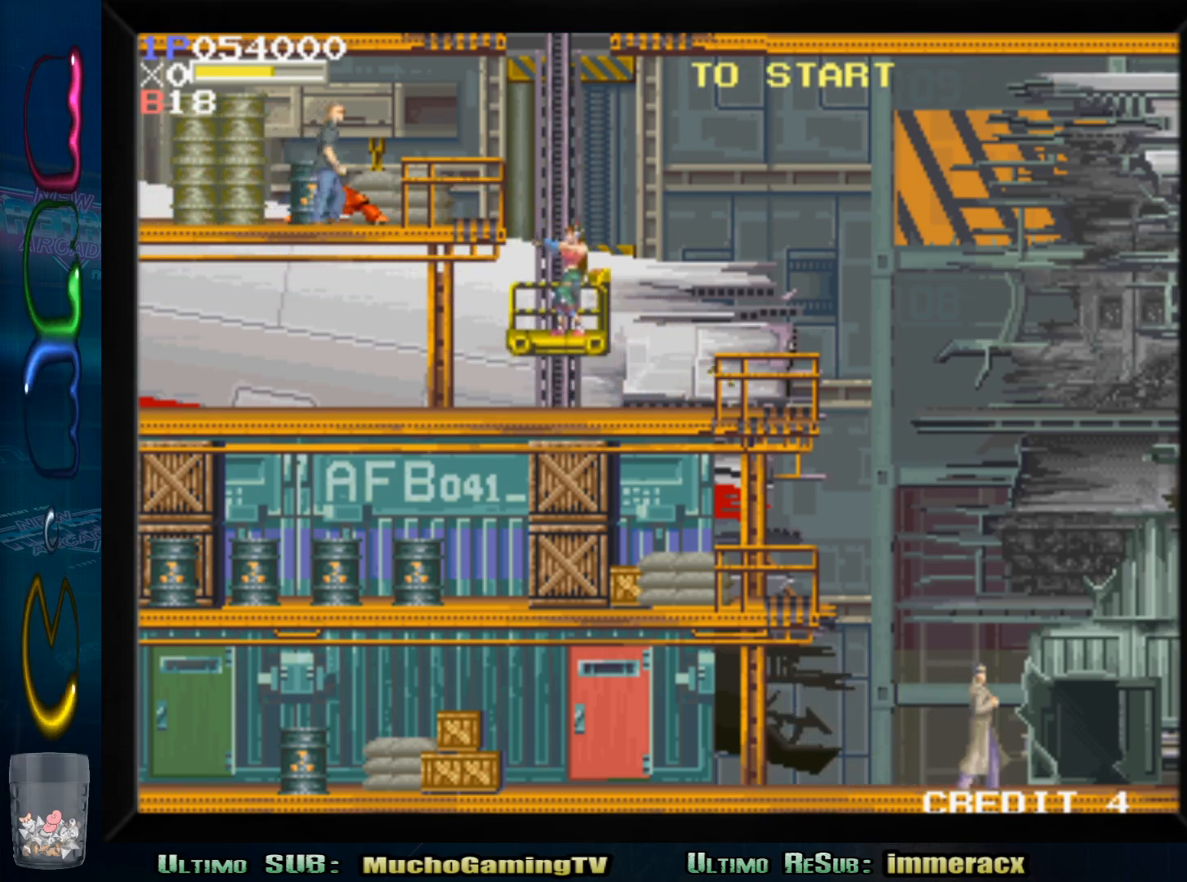
{"dt_ms": 500, "buttons": ["SQUARE"], "left_stick": "center", "events": [[133, "SQUARE", "down"], [233, "SQUARE", "up"], [300, "SQUARE", "down"], [383, "SQUARE", "up"], [467, "SQUARE", "down"]]}
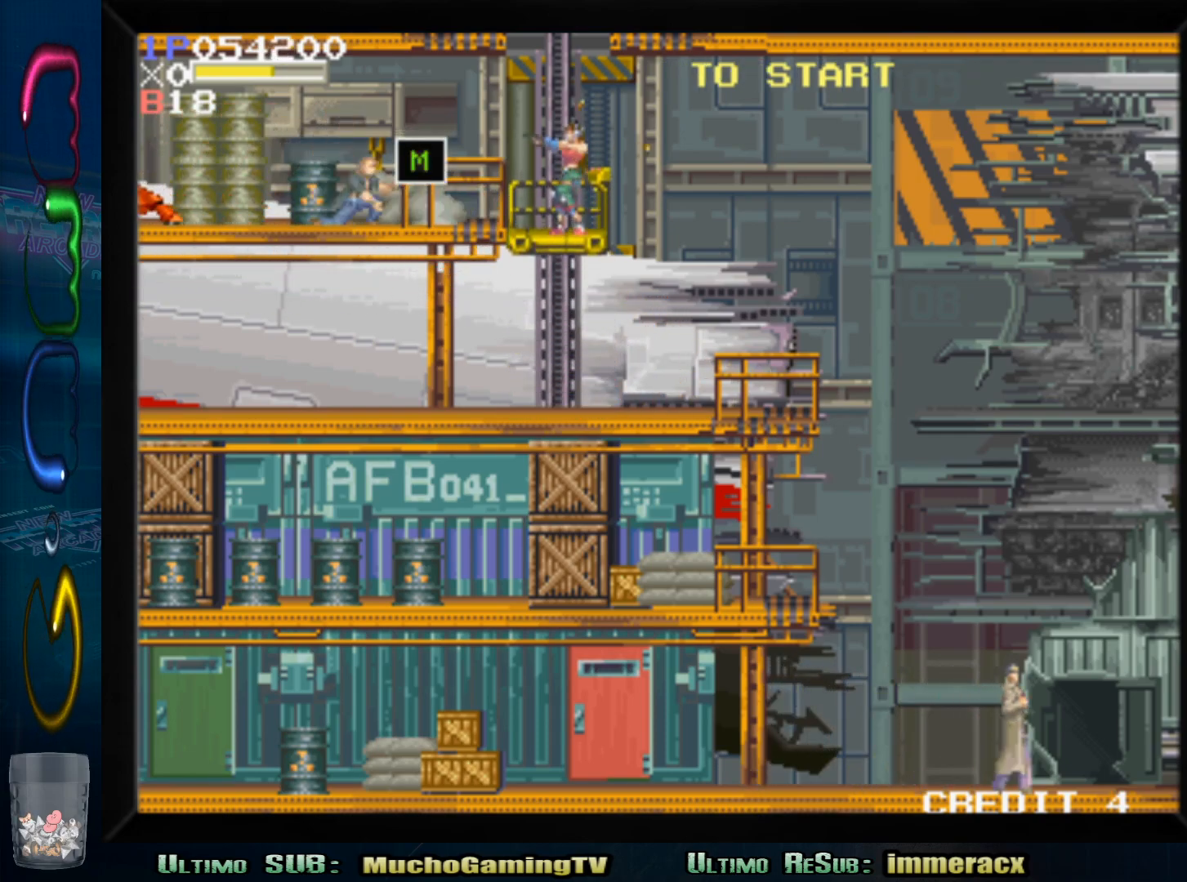
{"dt_ms": 500, "buttons": ["SQUARE"], "left_stick": "center", "events": [[33, "SQUARE", "up"], [117, "SQUARE", "down"], [183, "SQUARE", "up"], [250, "left_stick", "down"], [283, "SQUARE", "down"], [367, "SQUARE", "up"], [417, "left_stick", "center"], [467, "SQUARE", "down"]]}
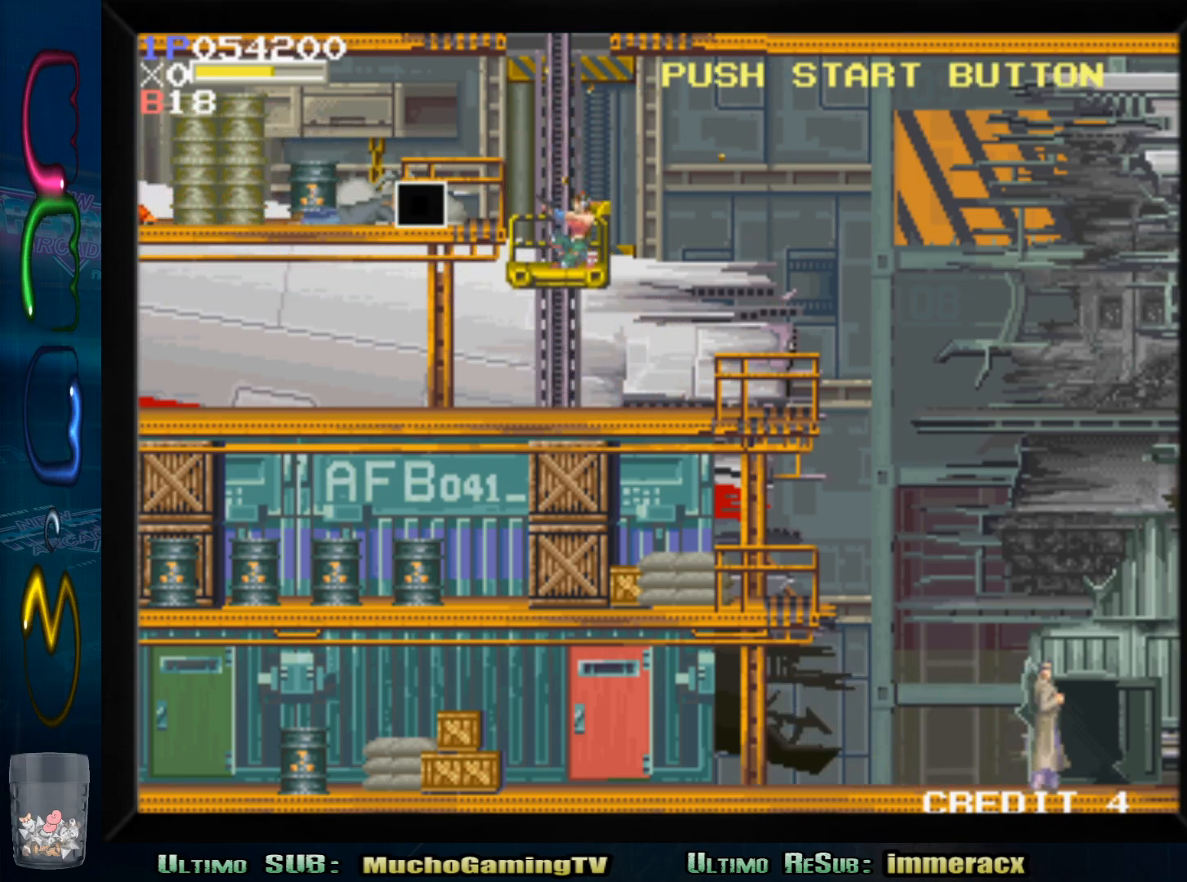
{"dt_ms": 500, "buttons": [], "left_stick": "up", "events": [[33, "SQUARE", "up"], [117, "SQUARE", "down"], [200, "SQUARE", "up"], [333, "left_stick", "up"]]}